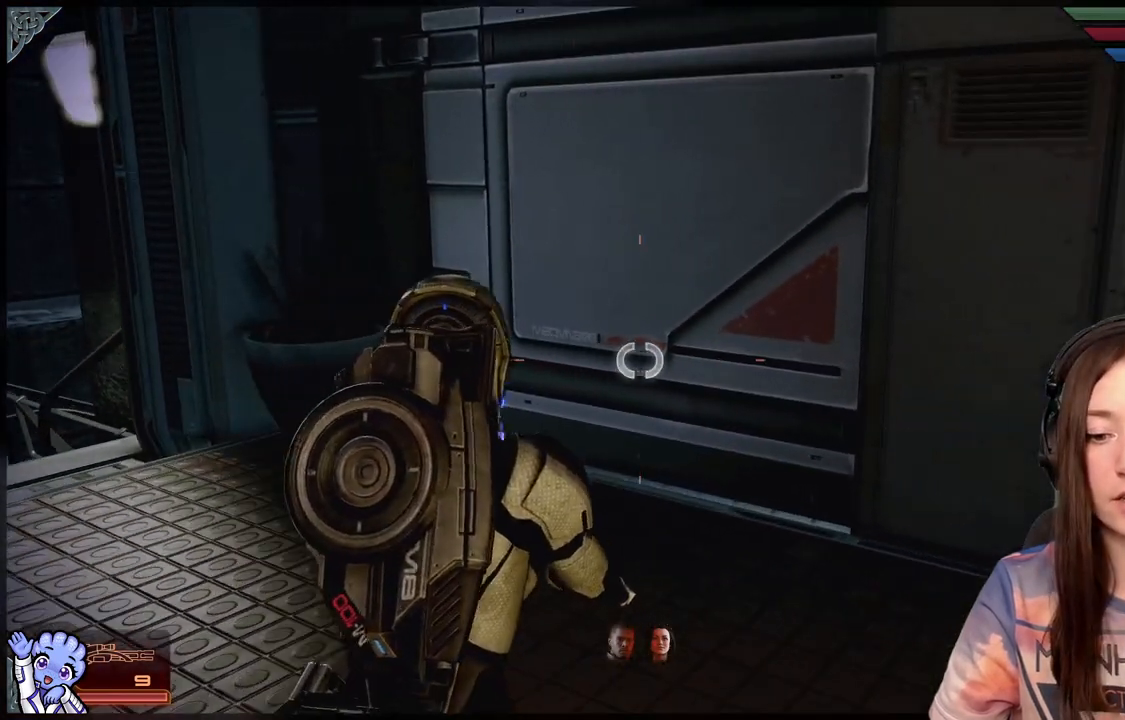
Gameplay with a controller (Xbox layout); each line is a JSON object with the inputs held at the frame after it. "events" lists button and stick changes between this image and that frame as [ms after this image, input, new state], when the widget could be followed in between. Not read: R2.
{"buttons": [], "left_stick": "center", "right_stick": "right", "events": [[350, "right_stick", "right"]]}
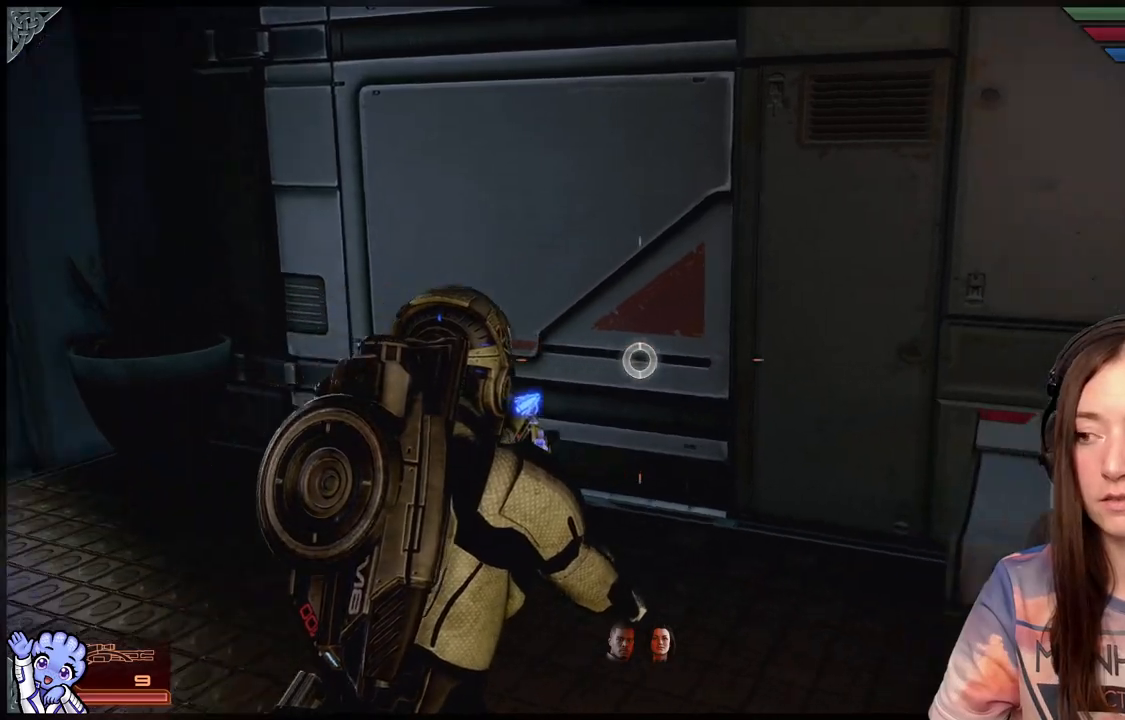
{"buttons": [], "left_stick": "up-right", "right_stick": "left", "events": [[250, "left_stick", "up"], [250, "right_stick", "center"], [400, "left_stick", "up-right"], [450, "right_stick", "left"]]}
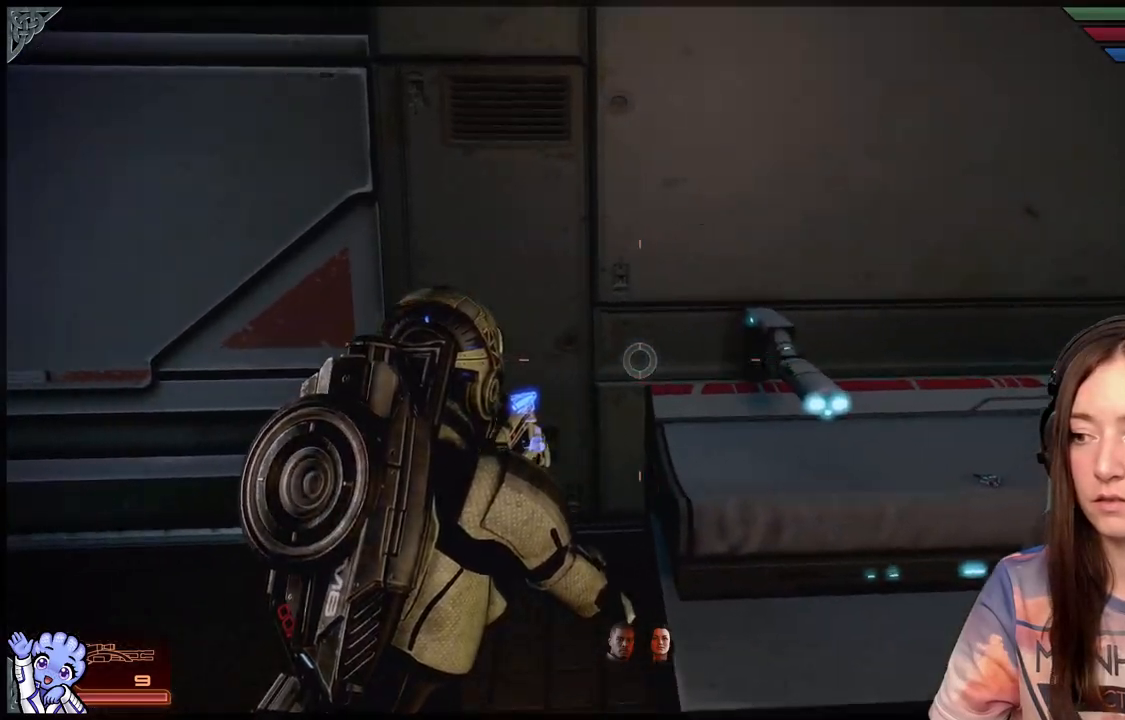
{"buttons": [], "left_stick": "up-left", "right_stick": "left", "events": [[17, "left_stick", "right"], [150, "left_stick", "center"], [233, "left_stick", "down-left"], [383, "left_stick", "up-left"]]}
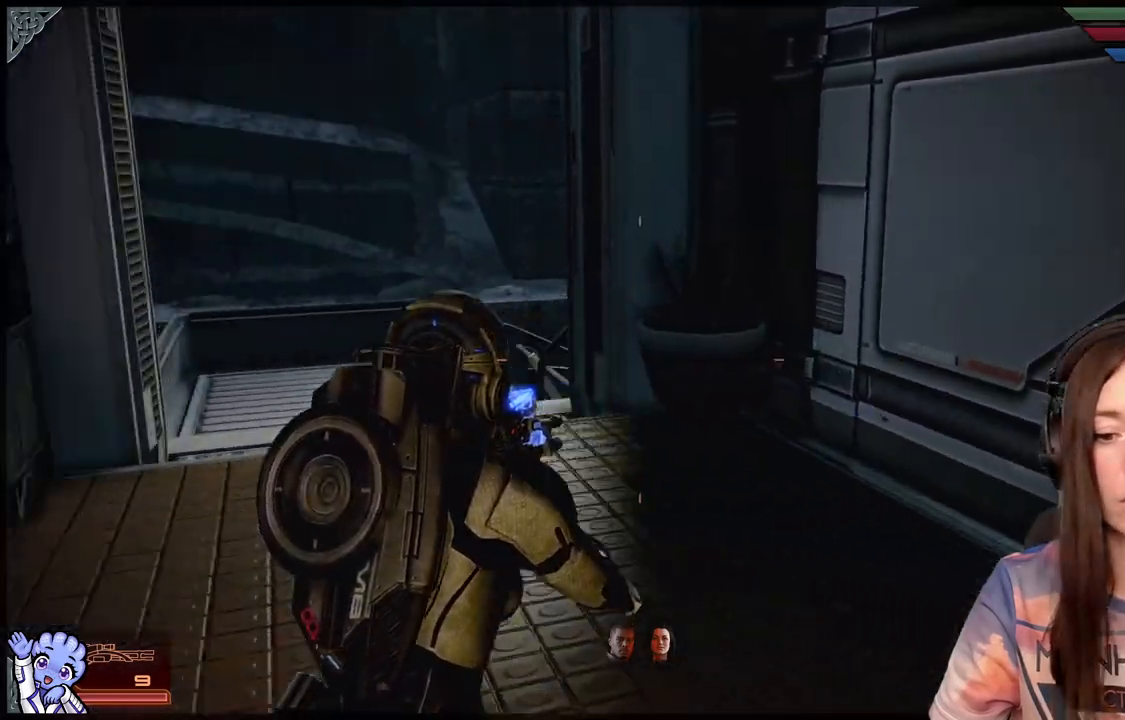
{"buttons": [], "left_stick": "up-right", "right_stick": "center", "events": [[67, "left_stick", "up"], [267, "right_stick", "center"], [367, "left_stick", "up-right"]]}
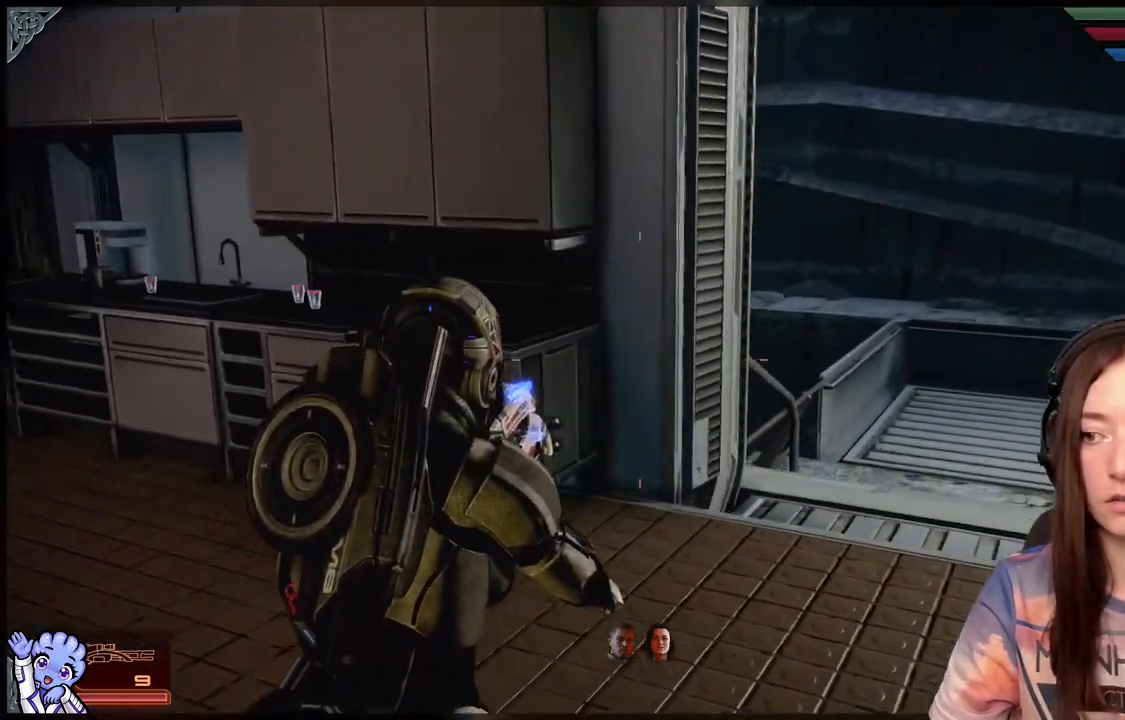
{"buttons": [], "left_stick": "down", "right_stick": "right", "events": [[67, "left_stick", "down"], [67, "right_stick", "right"]]}
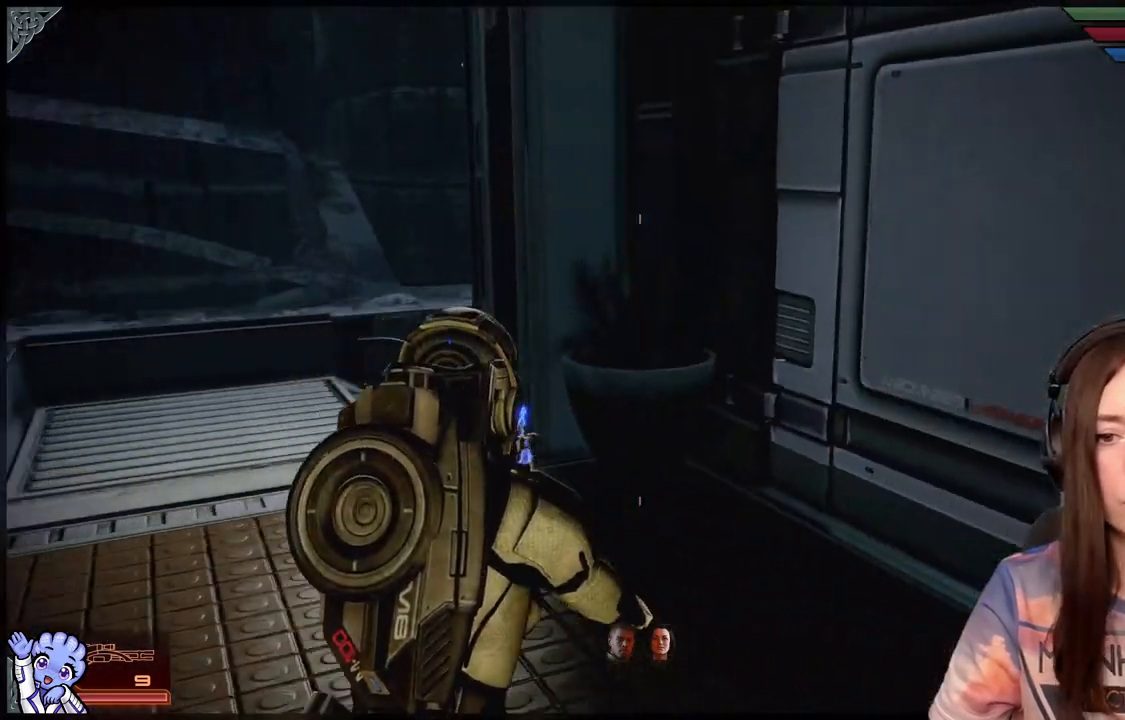
{"buttons": [], "left_stick": "center", "right_stick": "center", "events": [[133, "left_stick", "down-right"], [300, "left_stick", "right"], [400, "left_stick", "center"], [417, "right_stick", "center"]]}
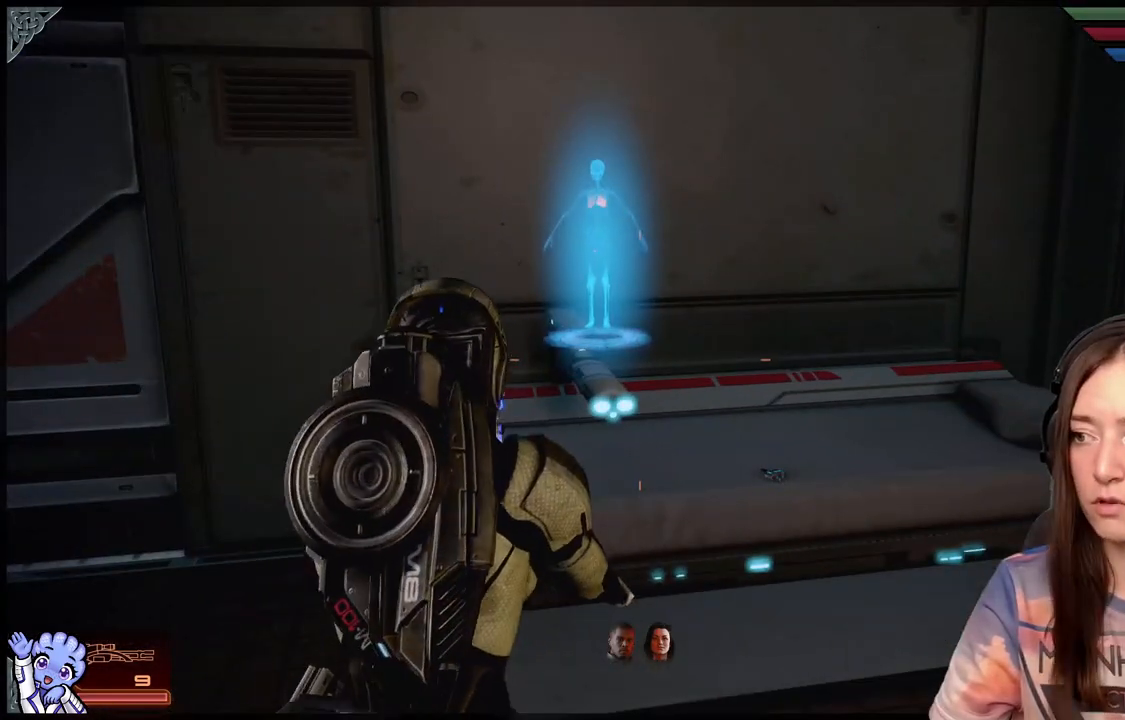
{"buttons": [], "left_stick": "up-left", "right_stick": "left", "events": [[250, "right_stick", "left"], [450, "left_stick", "up-left"]]}
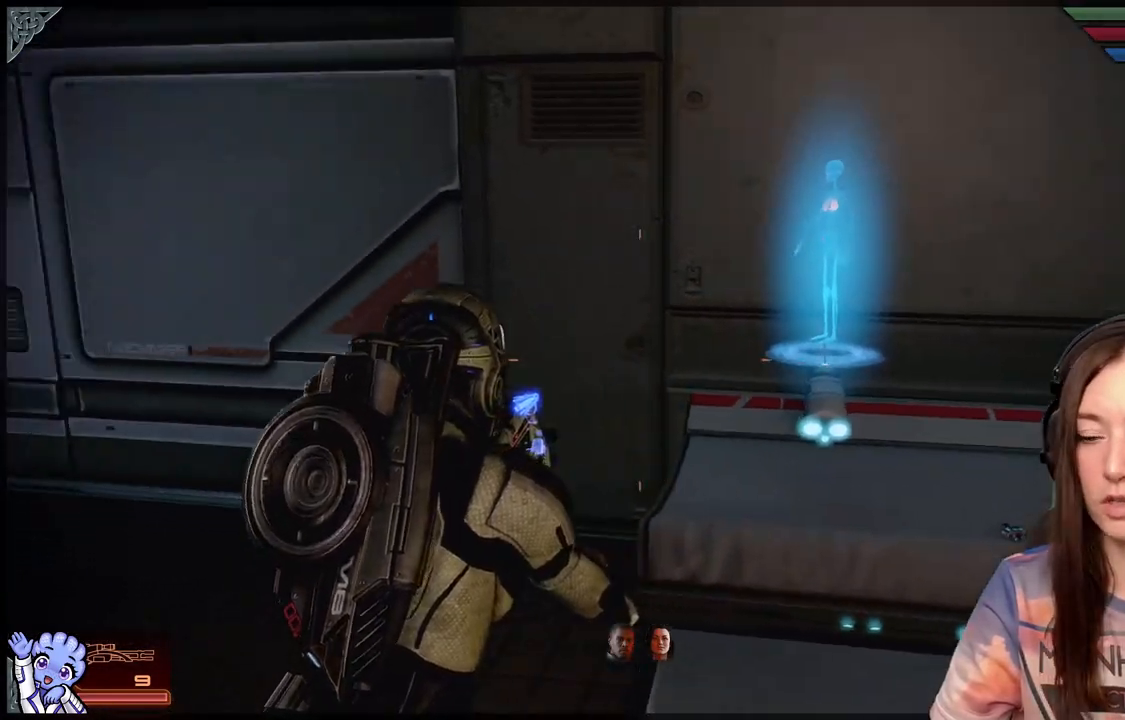
{"buttons": [], "left_stick": "up", "right_stick": "left", "events": [[217, "left_stick", "up"]]}
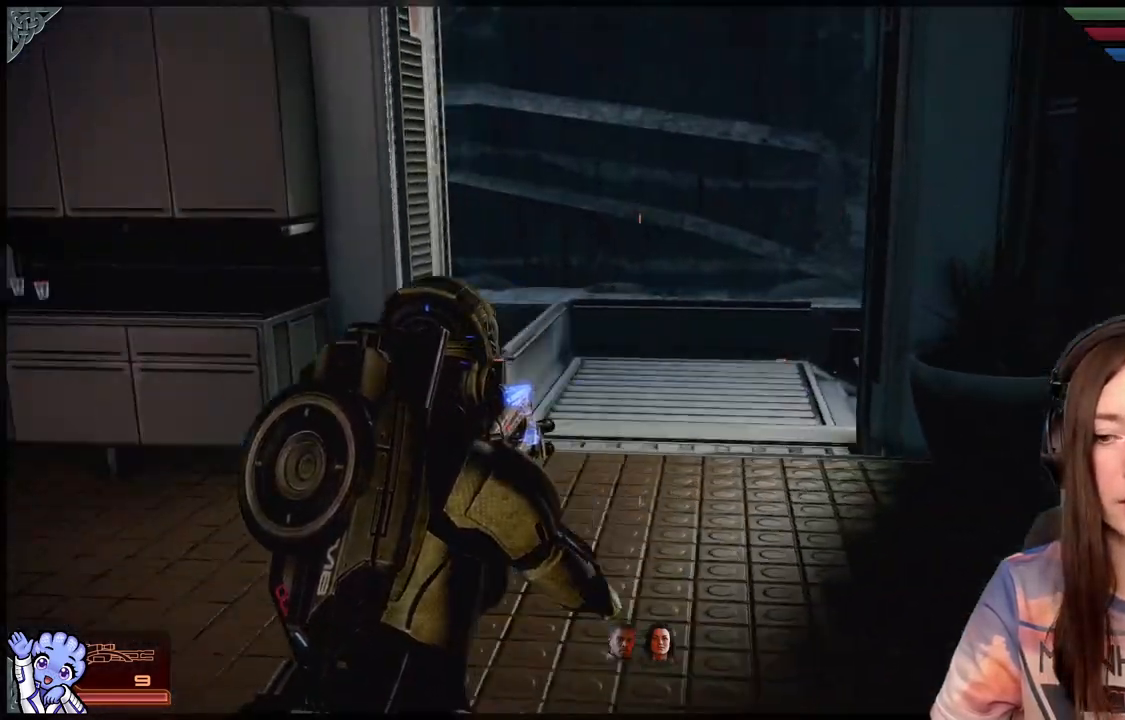
{"buttons": [], "left_stick": "up-right", "right_stick": "center", "events": [[133, "left_stick", "up-right"], [133, "right_stick", "center"]]}
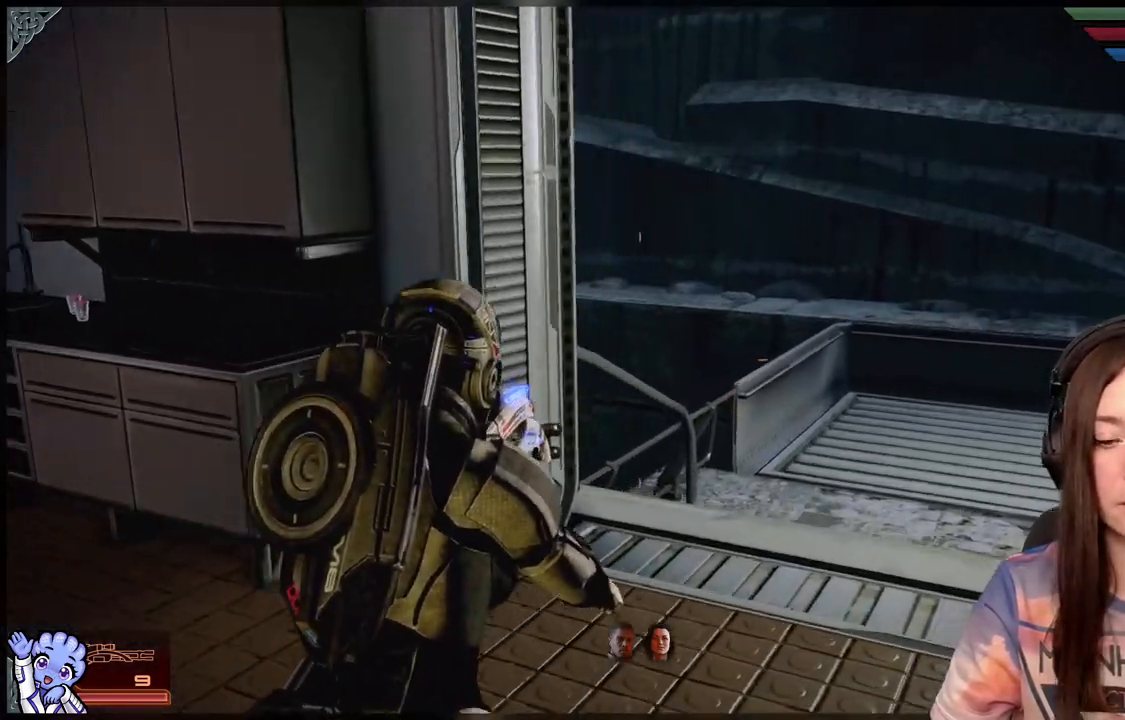
{"buttons": [], "left_stick": "up", "right_stick": "center", "events": [[150, "right_stick", "down-right"], [267, "left_stick", "up"], [300, "right_stick", "center"]]}
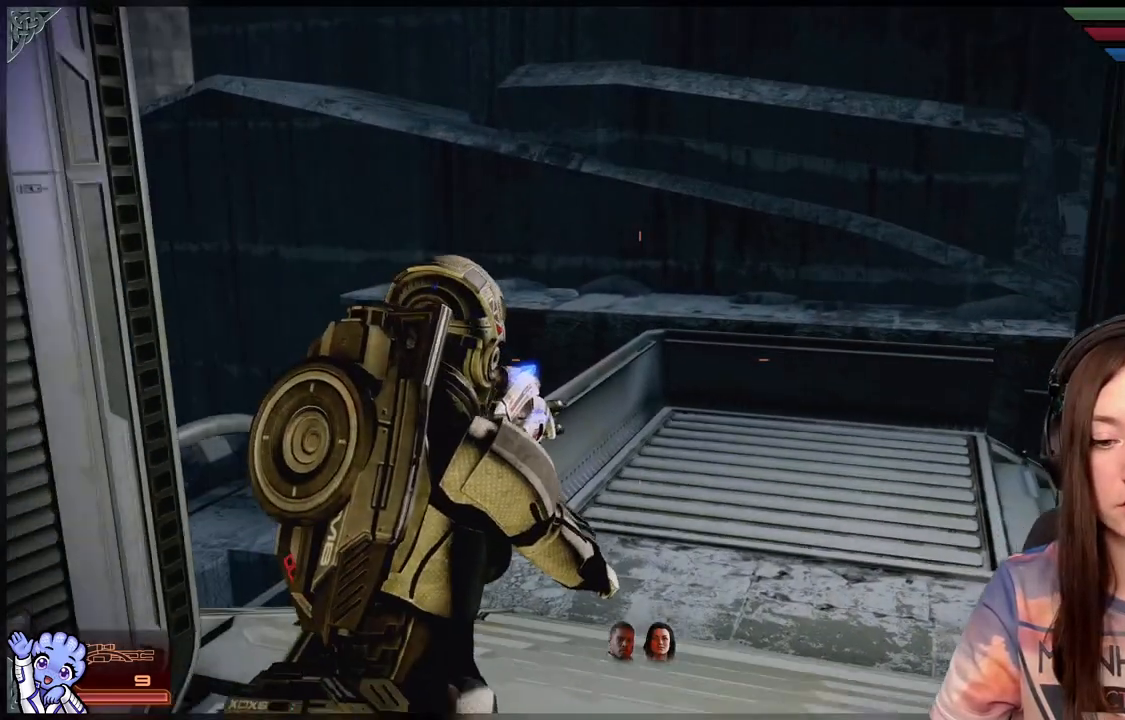
{"buttons": [], "left_stick": "center", "right_stick": "down-right", "events": [[250, "left_stick", "center"], [350, "right_stick", "down-right"]]}
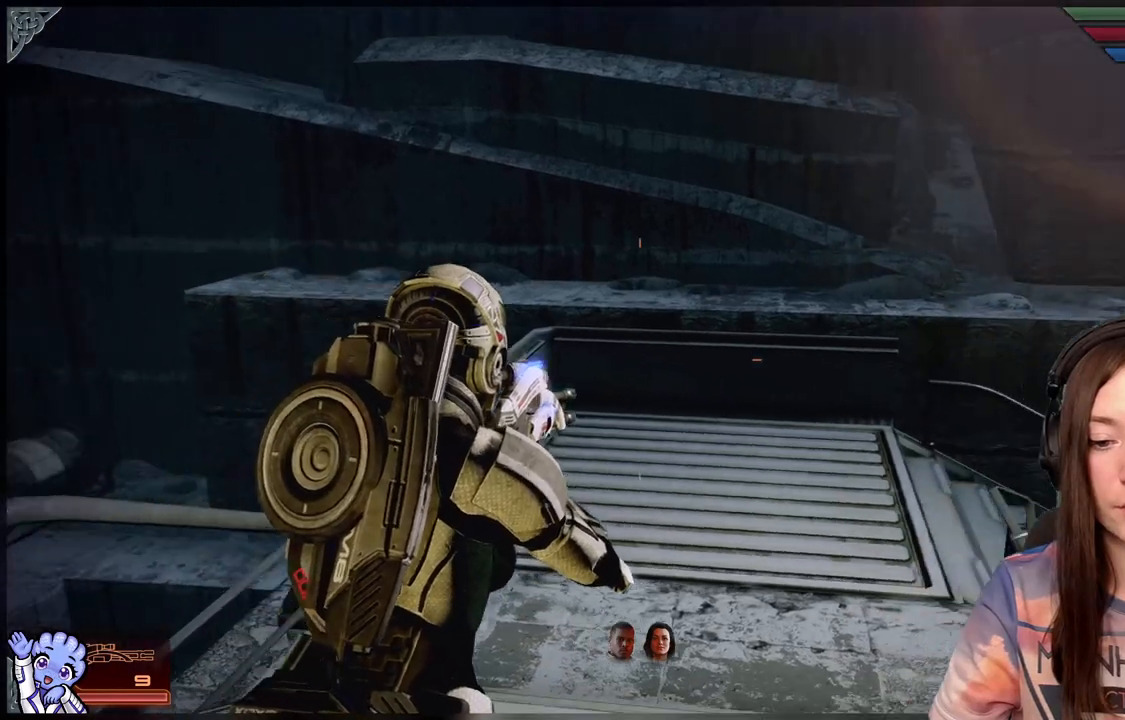
{"buttons": [], "left_stick": "center", "right_stick": "center", "events": [[83, "right_stick", "center"]]}